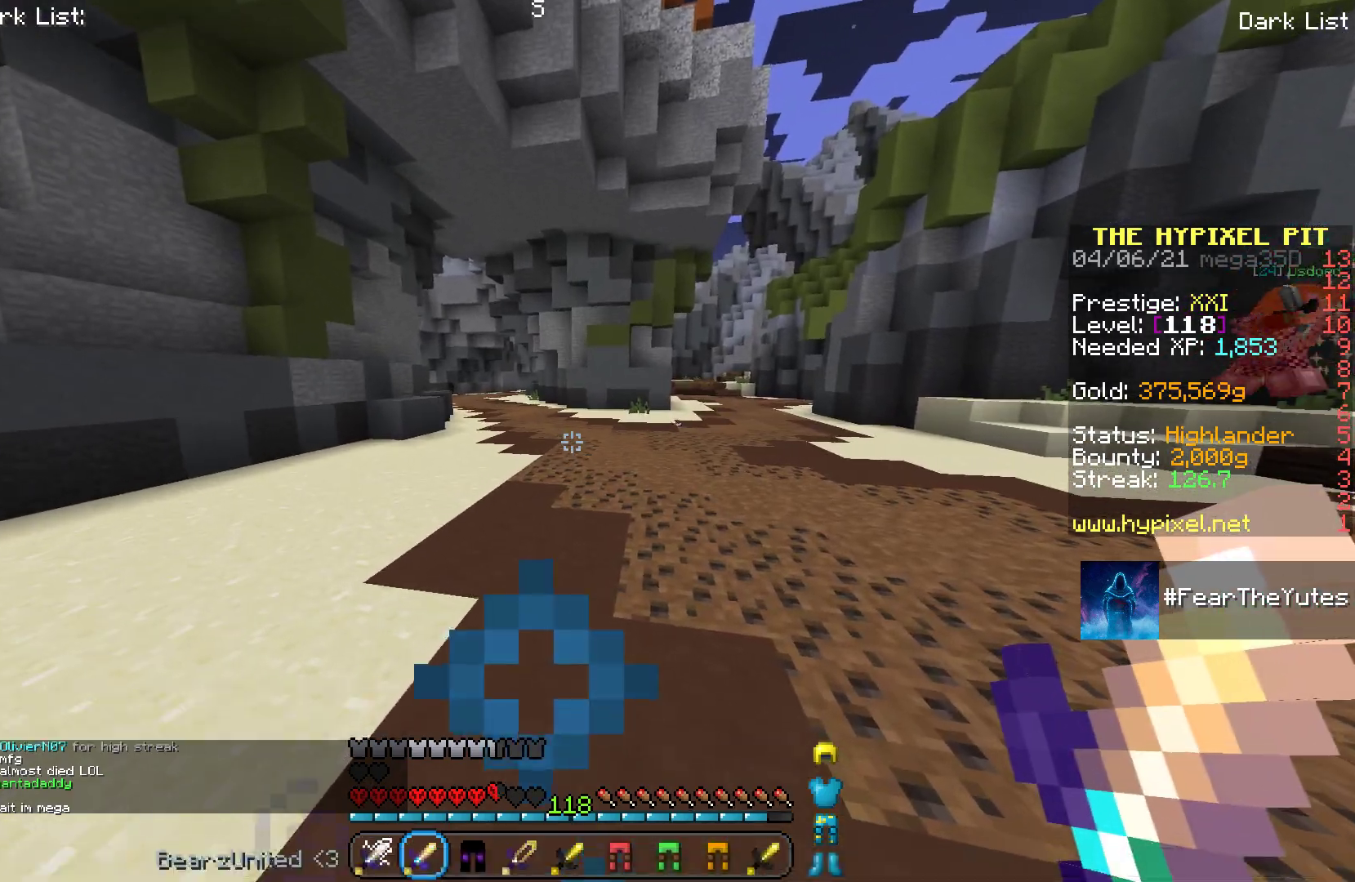
Gameplay with keyboard and mouse; each line is a JSON object with the keys and mouse buttons held at the frame after it. "events" lists presses ("down") and releases ("up") of "a", "d", "s", "space", "w", "mouse_left" and "mouse_right" between this image and that frame as [ms after this image, input, new state], when the widget could be followed in between. "mouse_left", "mouse_right" = the "left", "right" buttons of the "mouse" list. No other keys are recorded. Fast repeated clicks can show as one long hold. Mouse movement is not recorded.
{"keys": ["w"], "mouse": [], "events": [[17, "w", "up"], [67, "w", "down"]]}
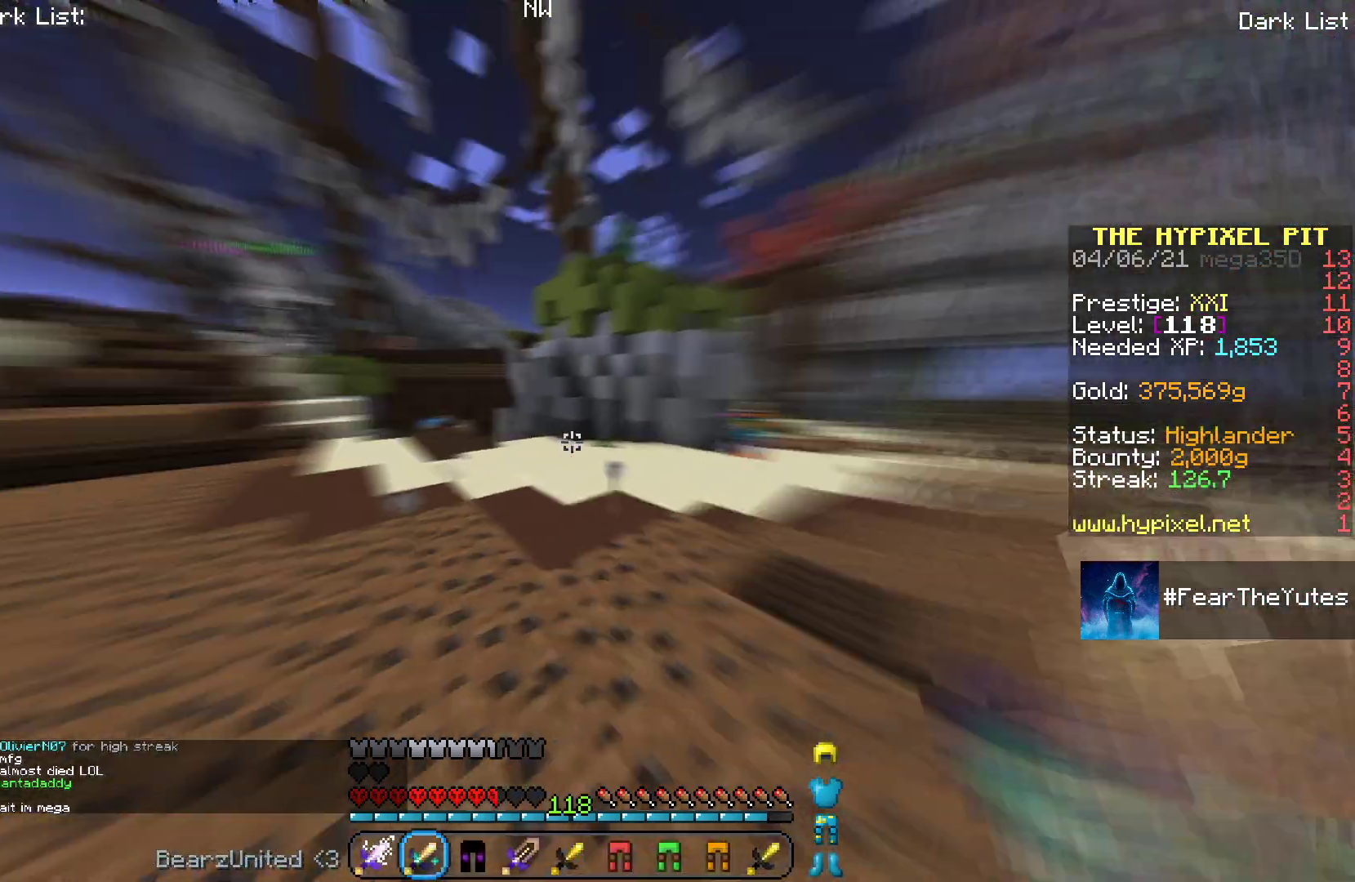
{"keys": ["w"], "mouse": [], "events": []}
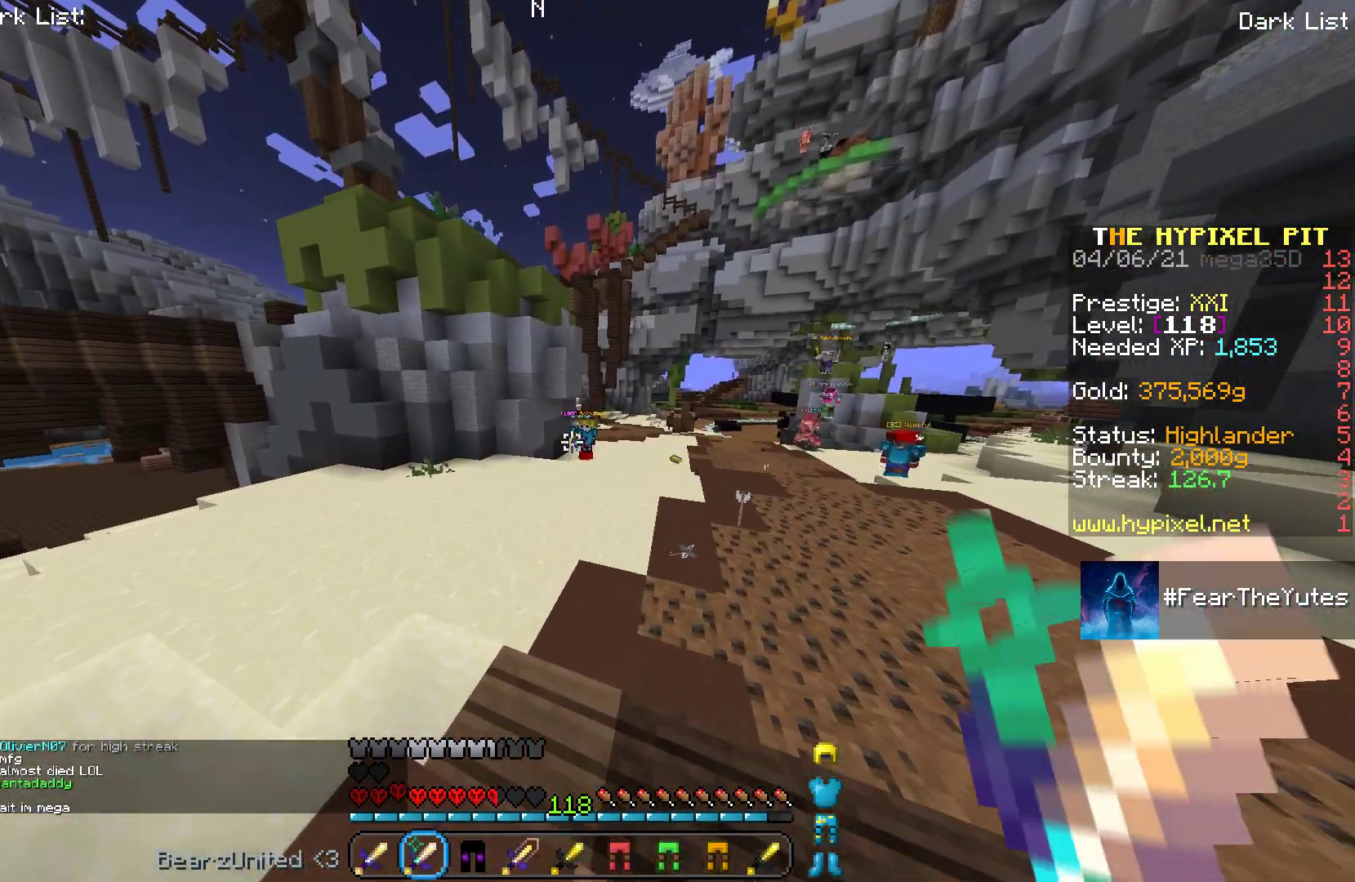
{"keys": ["w"], "mouse": [], "events": []}
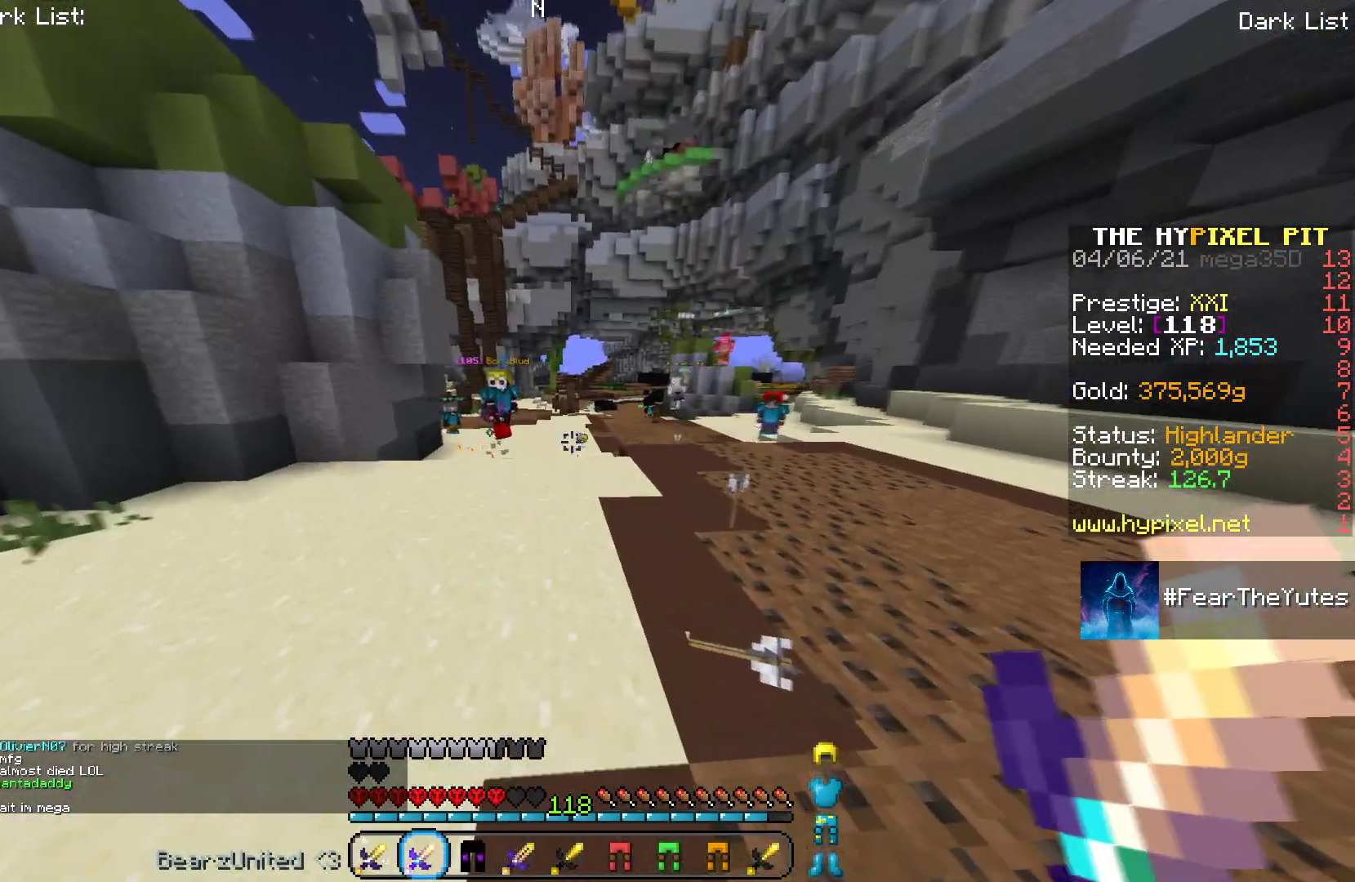
{"keys": [], "mouse": [], "events": [[17, "w", "up"]]}